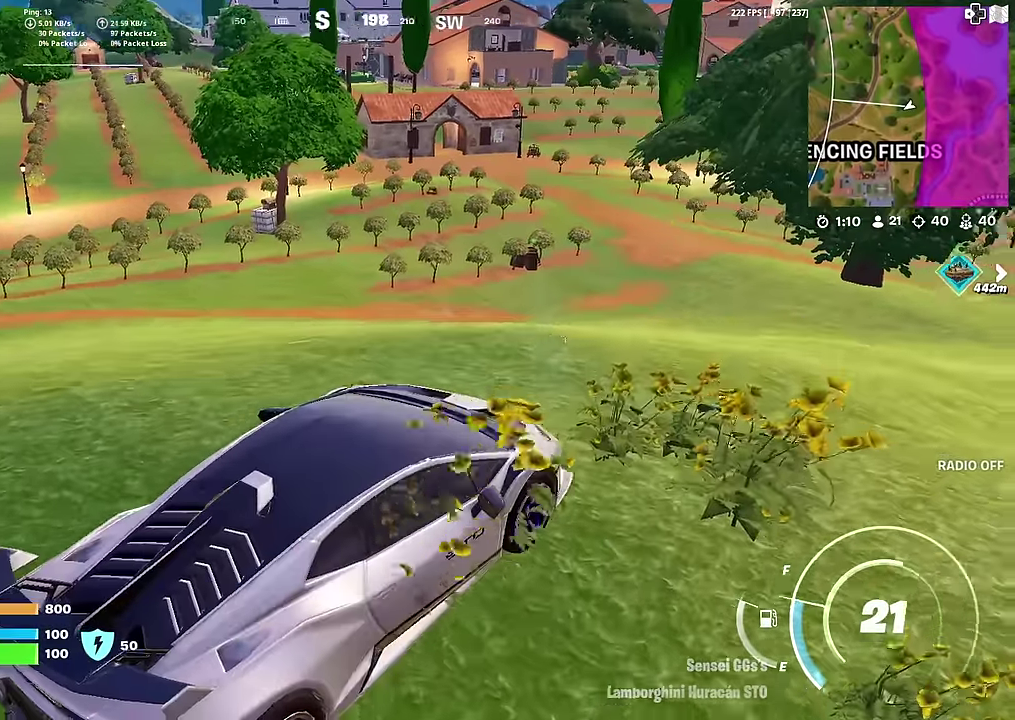
Gameplay with a controller (PlayStation layout); each line is a JSON object with the inputs held at the frame after it (dt_ms = milliseconds from this image to that frame). "button_events" lists button changes between this image and that frame as [ms after this image, input, new state], when the widget could be followed in between (sticks are given only as held states). Not read: L1 TOUCHPAD.
{"dt_ms": 300, "buttons": [], "left_stick": "right", "right_stick": "center", "button_events": []}
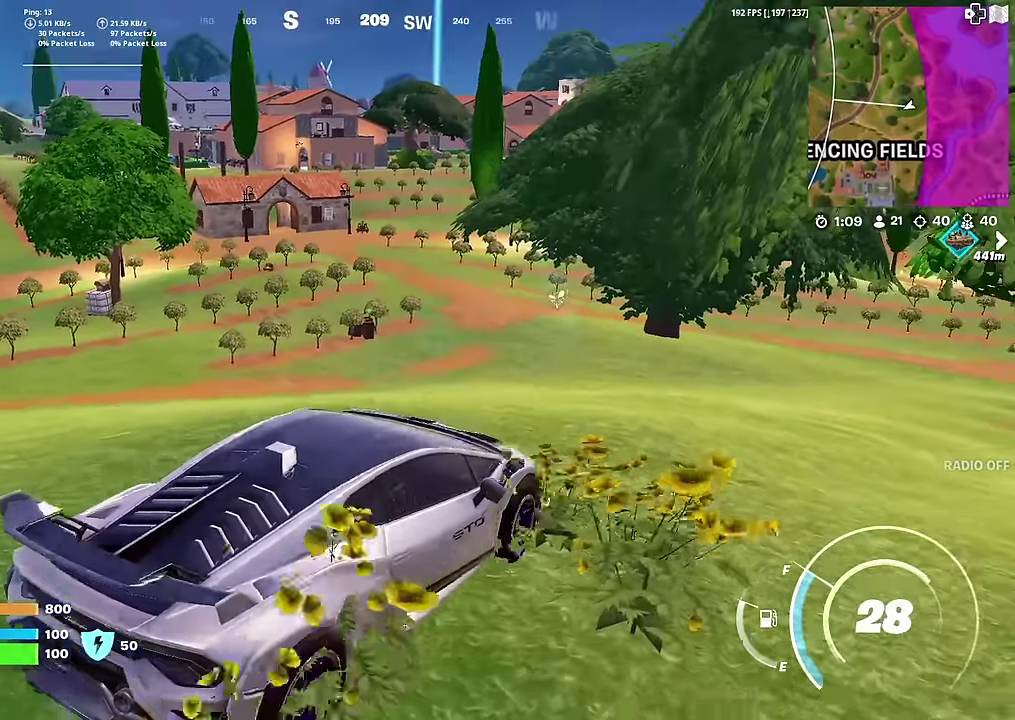
{"dt_ms": 701, "buttons": [], "left_stick": "up-left", "right_stick": "center", "button_events": []}
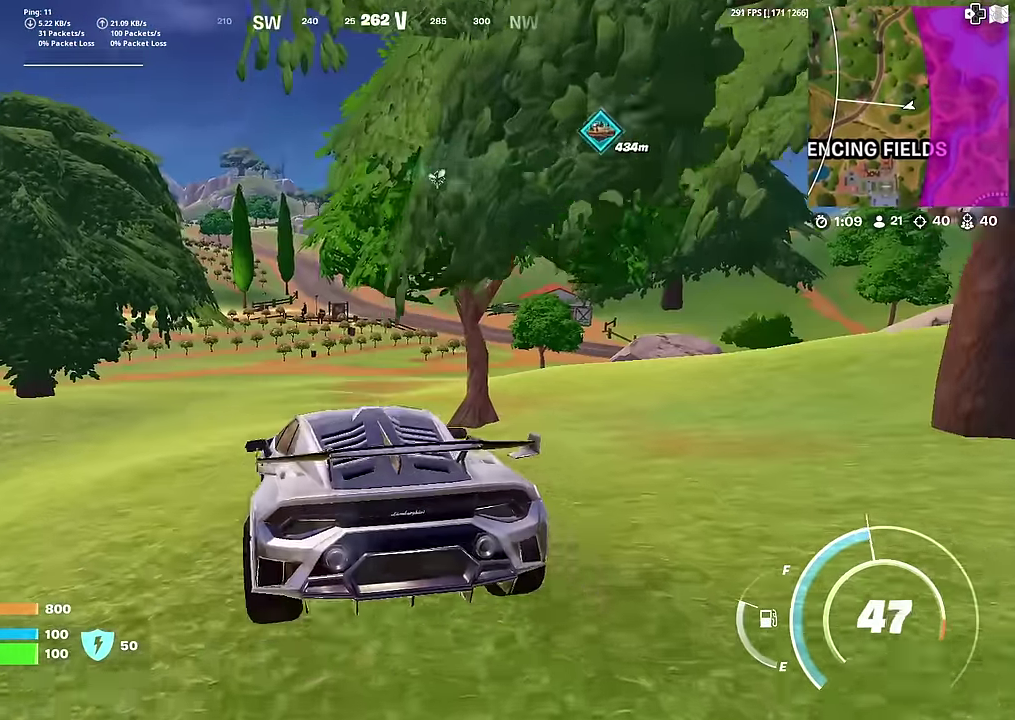
{"dt_ms": 284, "buttons": [], "left_stick": "up-right", "right_stick": "center", "button_events": []}
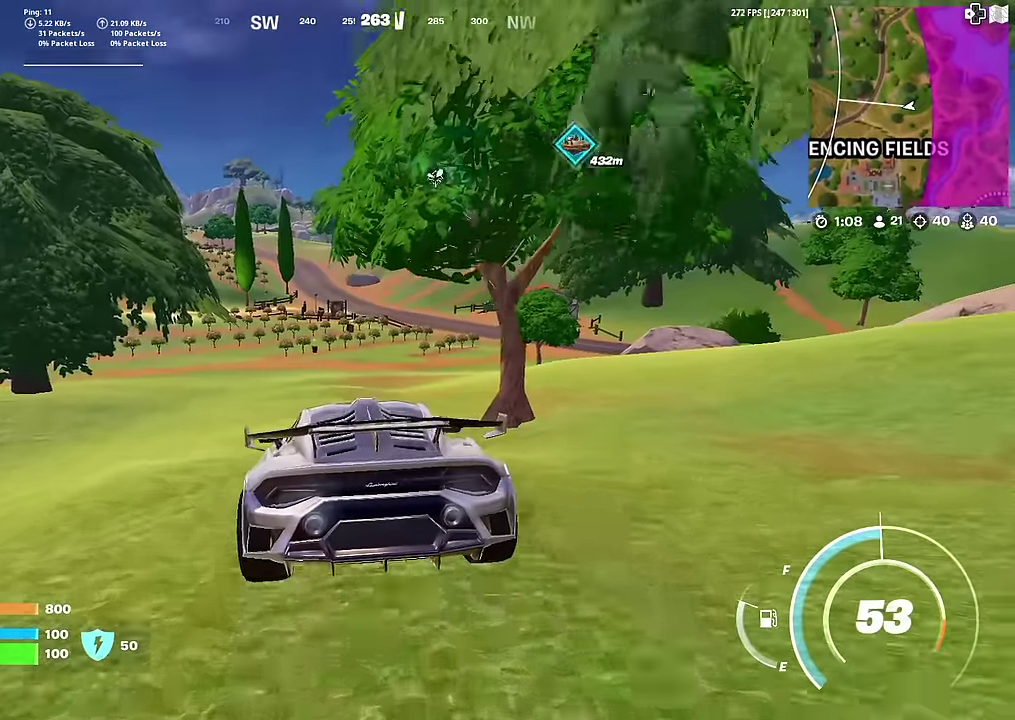
{"dt_ms": 700, "buttons": [], "left_stick": "center", "right_stick": "center", "button_events": []}
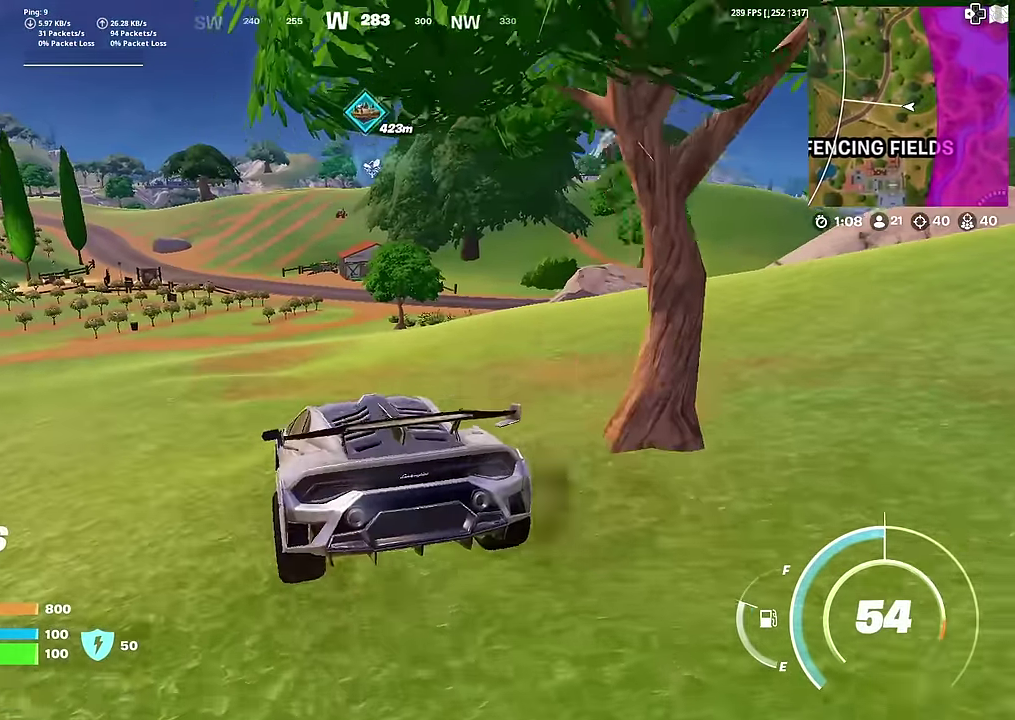
{"dt_ms": 301, "buttons": [], "left_stick": "left", "right_stick": "center", "button_events": []}
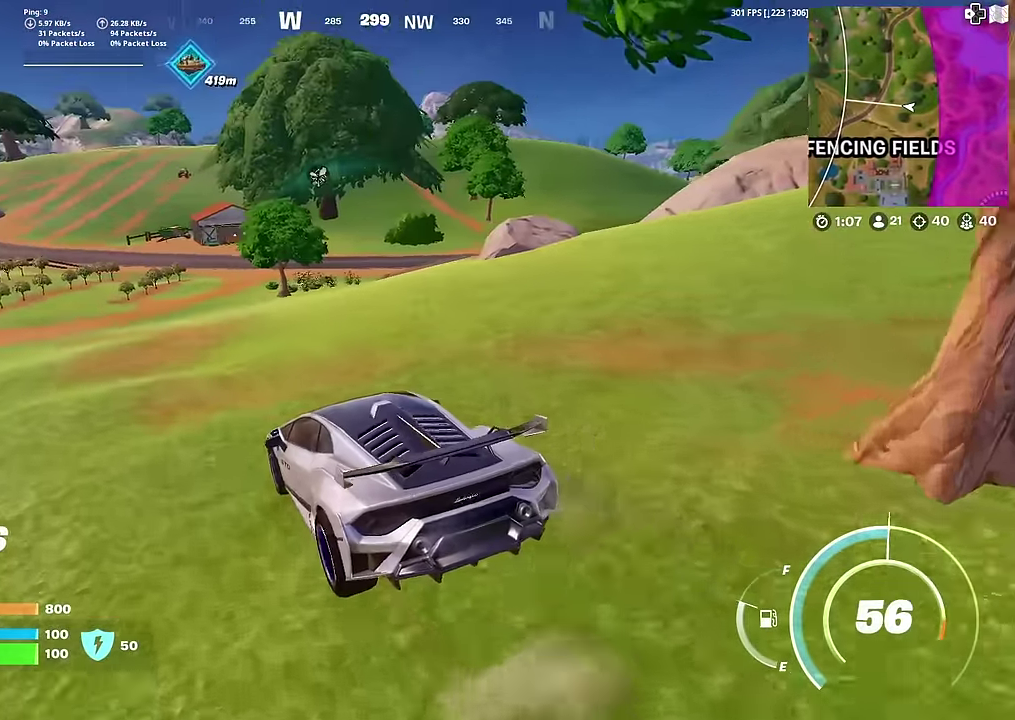
{"dt_ms": 901, "buttons": [], "left_stick": "left", "right_stick": "center", "button_events": []}
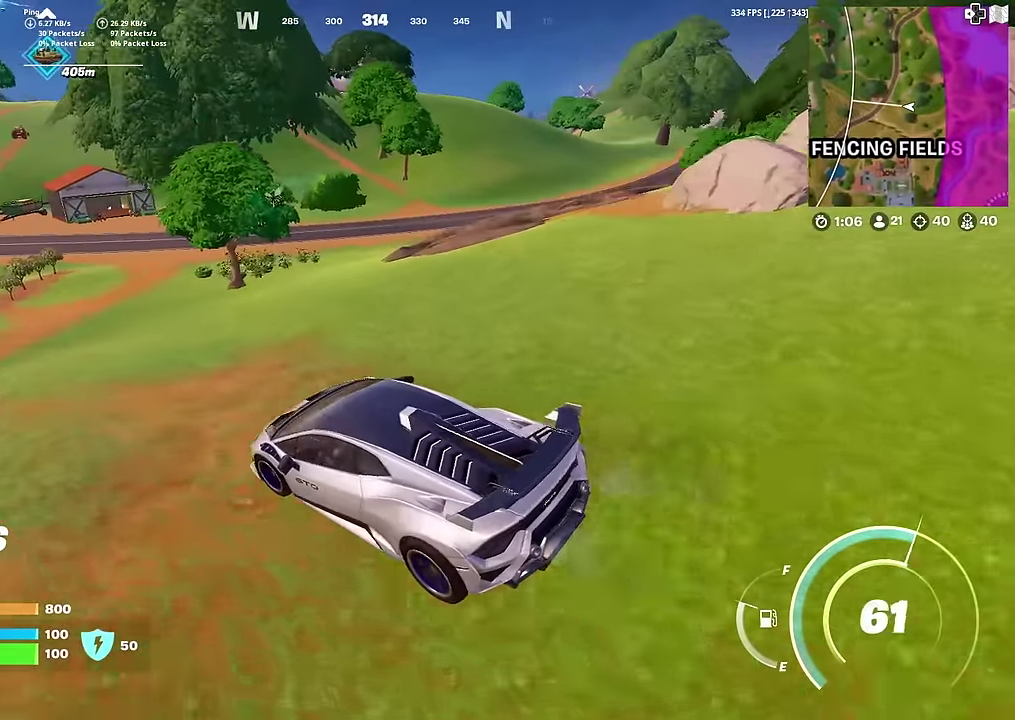
{"dt_ms": 300, "buttons": [], "left_stick": "down", "right_stick": "center", "button_events": [[133, "DPAD_LEFT", "down"], [250, "DPAD_LEFT", "up"]]}
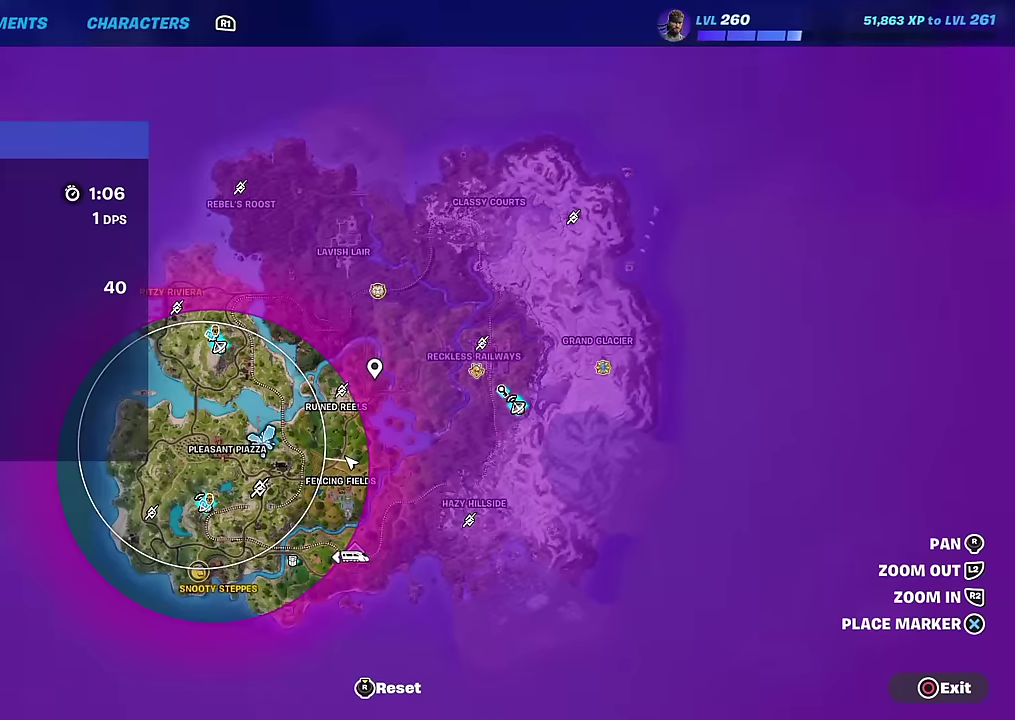
{"dt_ms": 500, "buttons": [], "left_stick": "left", "right_stick": "center", "button_events": []}
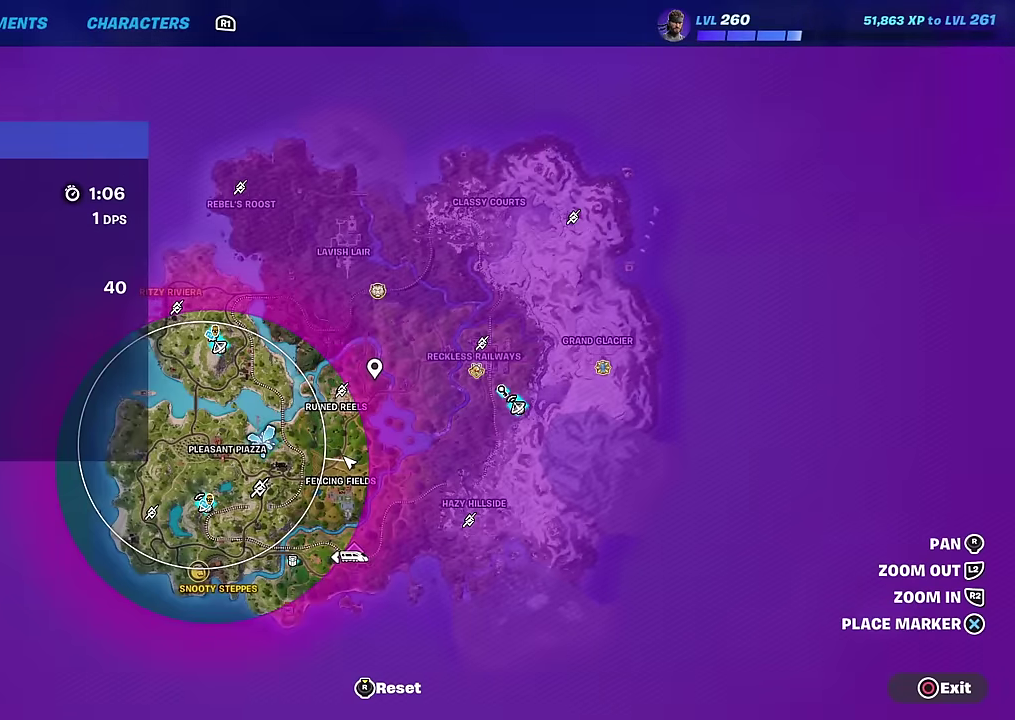
{"dt_ms": 501, "buttons": [], "left_stick": "up", "right_stick": "up-right", "button_events": [[217, "CIRCLE", "down"], [284, "CIRCLE", "up"]]}
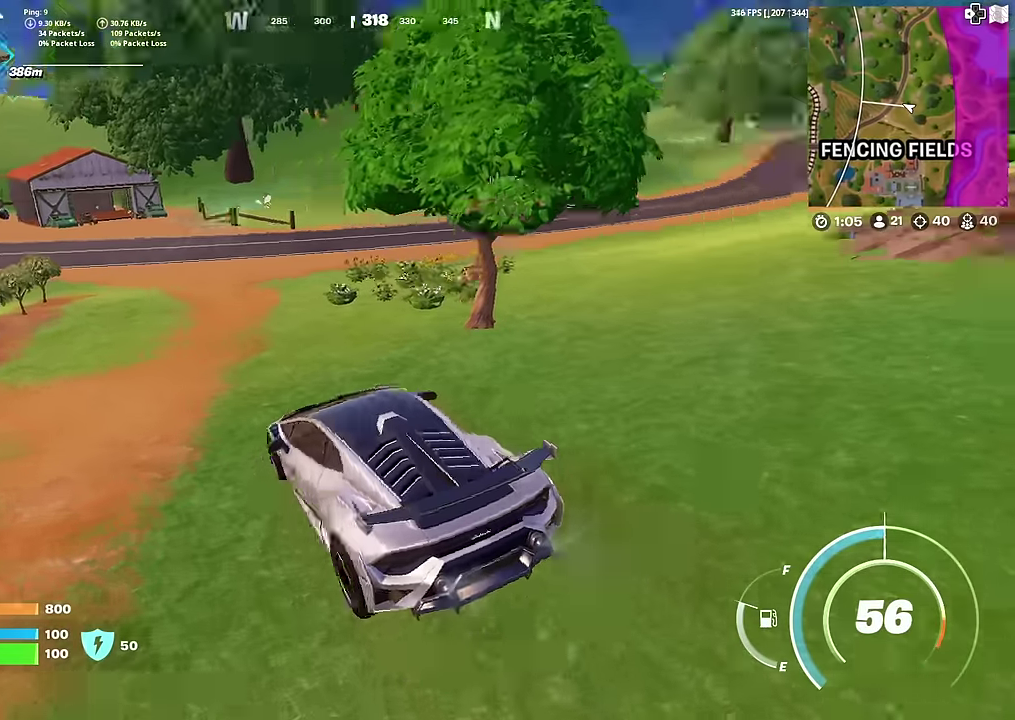
{"dt_ms": 300, "buttons": [], "left_stick": "up-right", "right_stick": "center", "button_events": []}
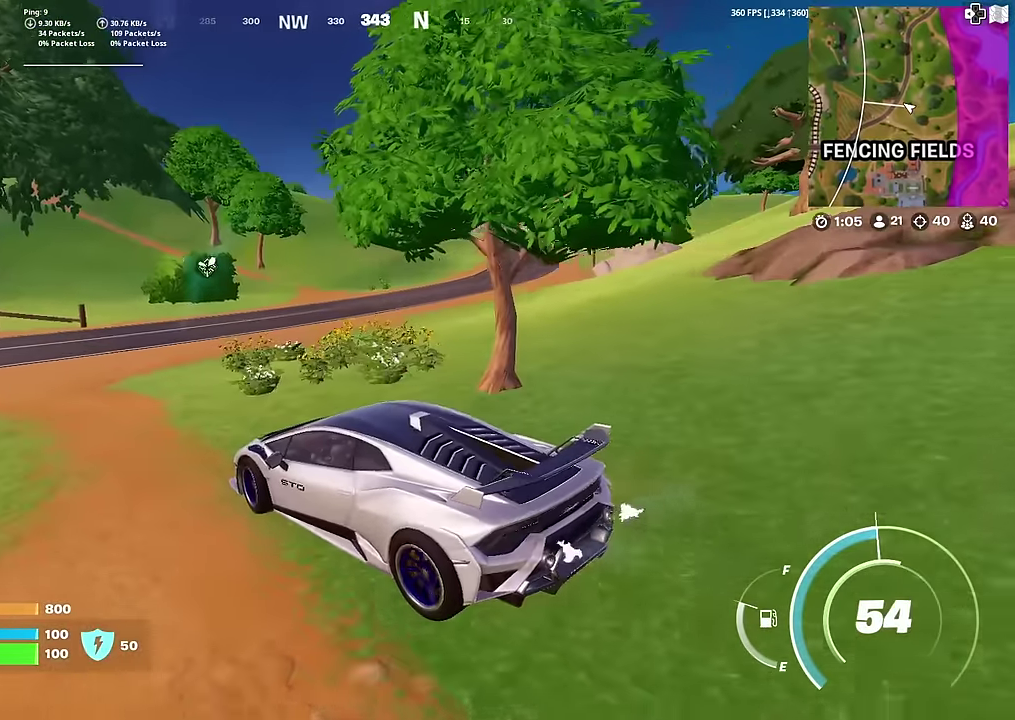
{"dt_ms": 901, "buttons": [], "left_stick": "left", "right_stick": "center", "button_events": []}
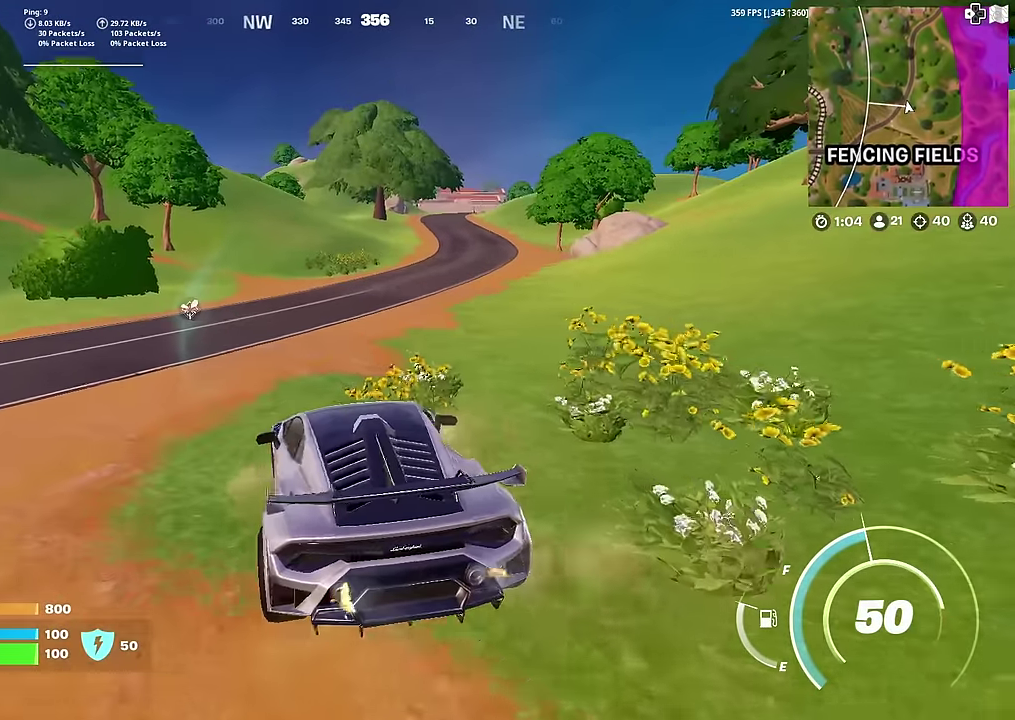
{"dt_ms": 300, "buttons": [], "left_stick": "up-left", "right_stick": "center", "button_events": []}
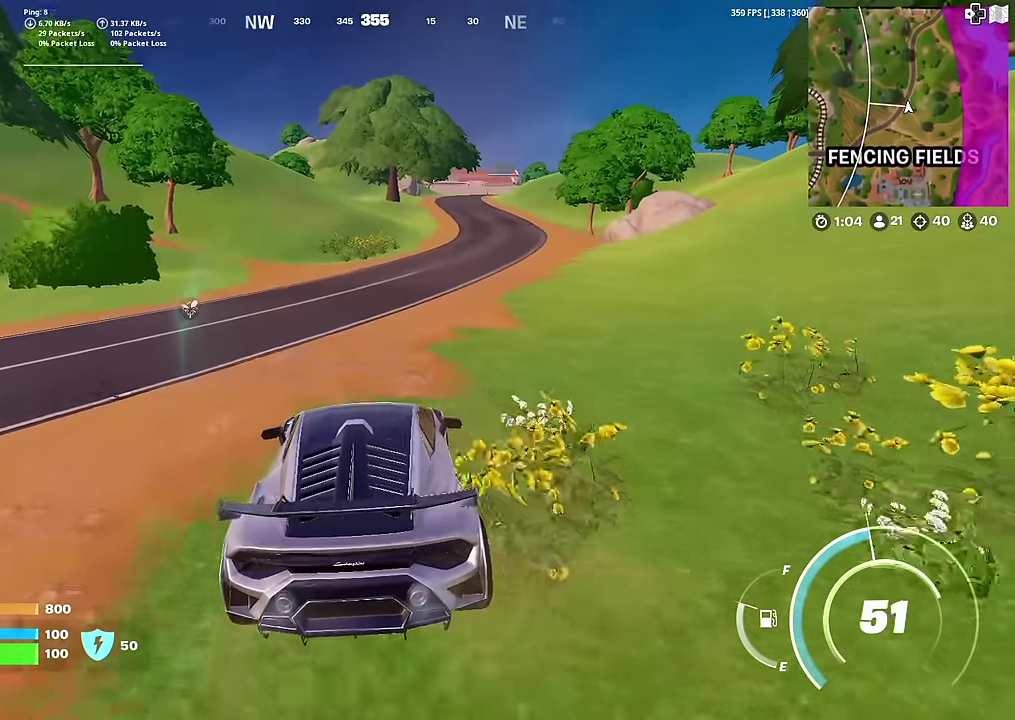
{"dt_ms": 701, "buttons": [], "left_stick": "up-left", "right_stick": "center", "button_events": []}
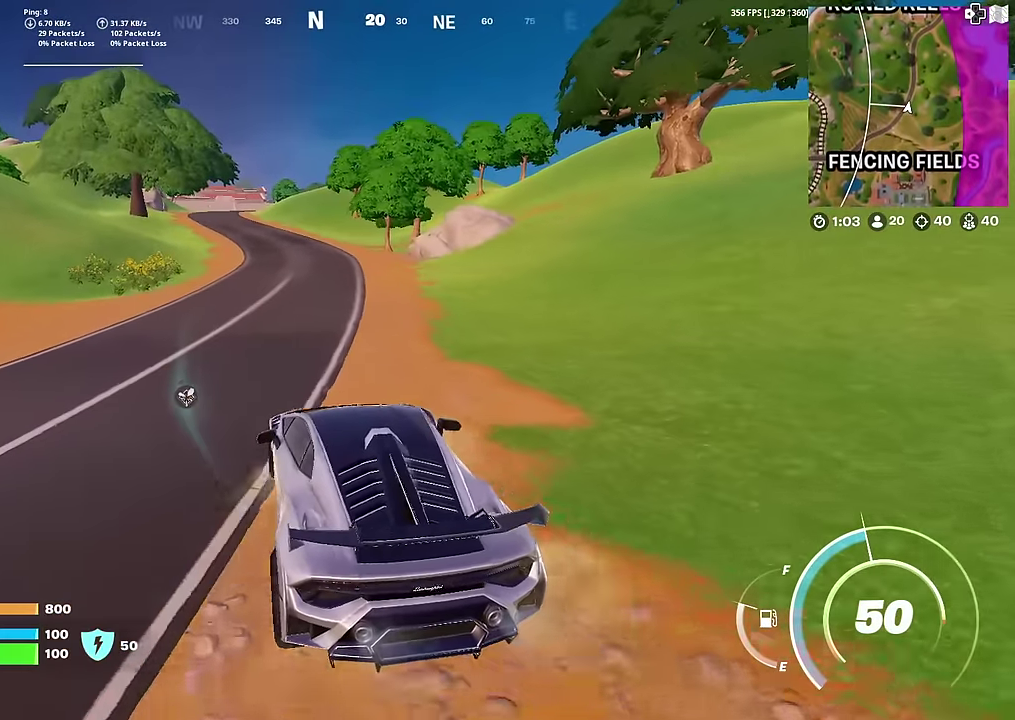
{"dt_ms": 300, "buttons": [], "left_stick": "left", "right_stick": "center", "button_events": []}
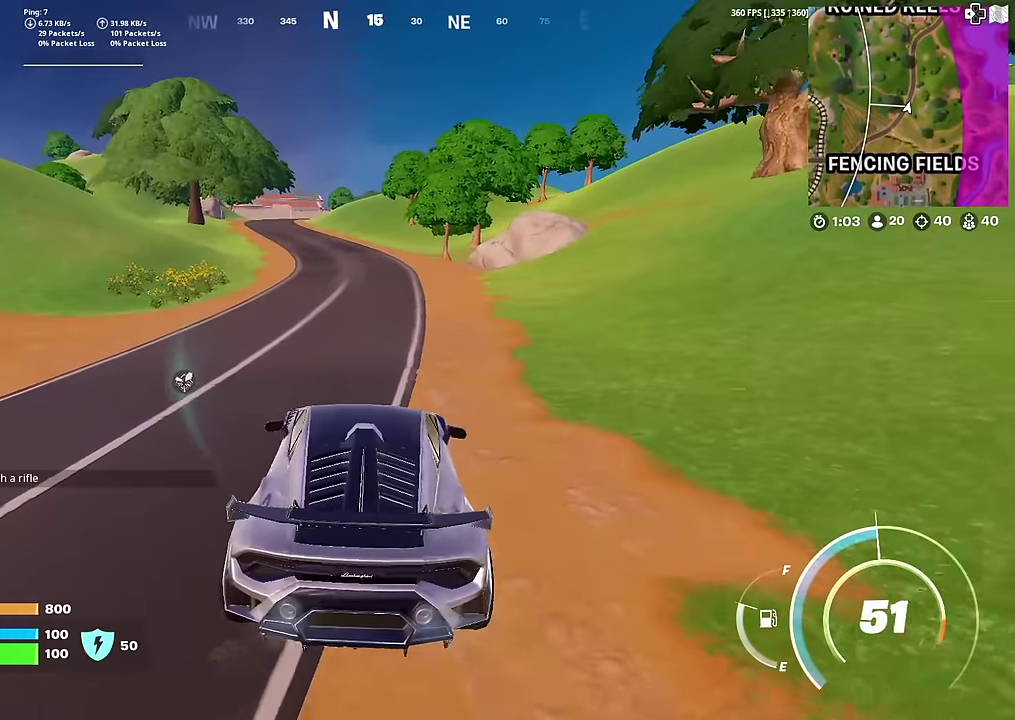
{"dt_ms": 501, "buttons": ["CIRCLE"], "left_stick": "up-left", "right_stick": "center", "button_events": [[184, "CIRCLE", "down"]]}
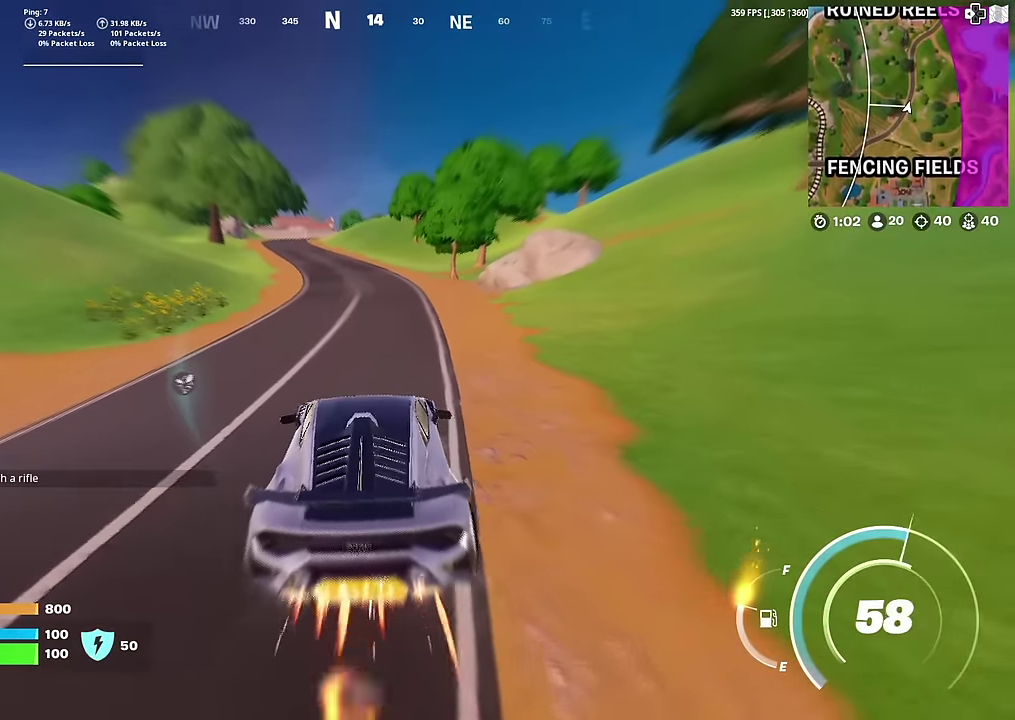
{"dt_ms": 300, "buttons": ["CIRCLE"], "left_stick": "left", "right_stick": "center", "button_events": []}
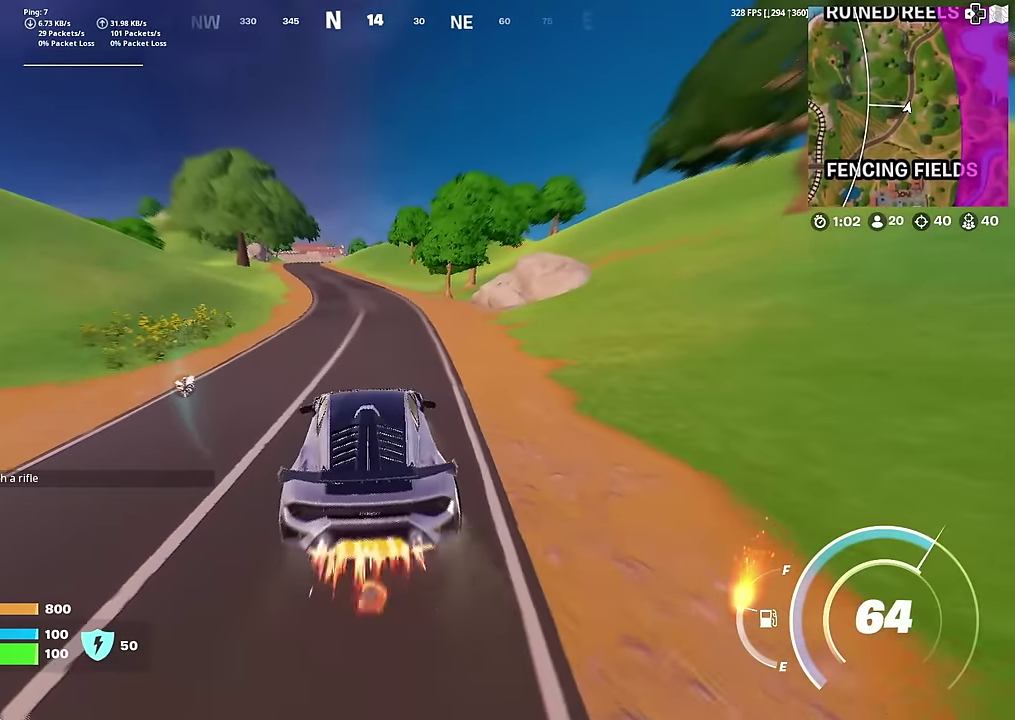
{"dt_ms": 701, "buttons": ["CIRCLE"], "left_stick": "up-left", "right_stick": "center", "button_events": []}
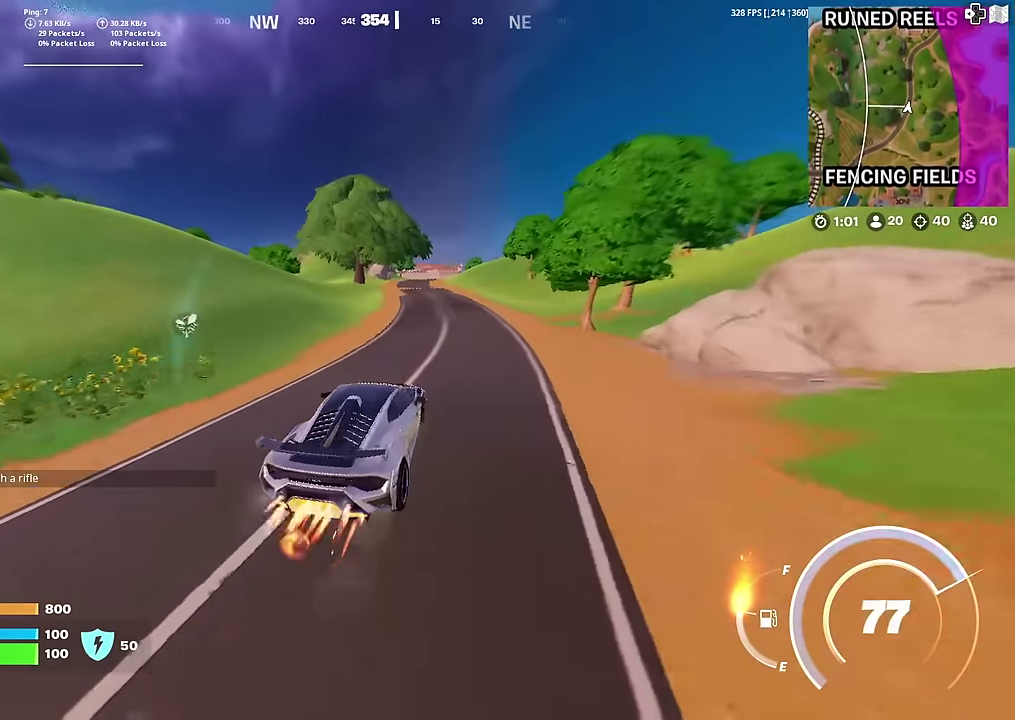
{"dt_ms": 300, "buttons": ["CIRCLE"], "left_stick": "up-left", "right_stick": "center", "button_events": []}
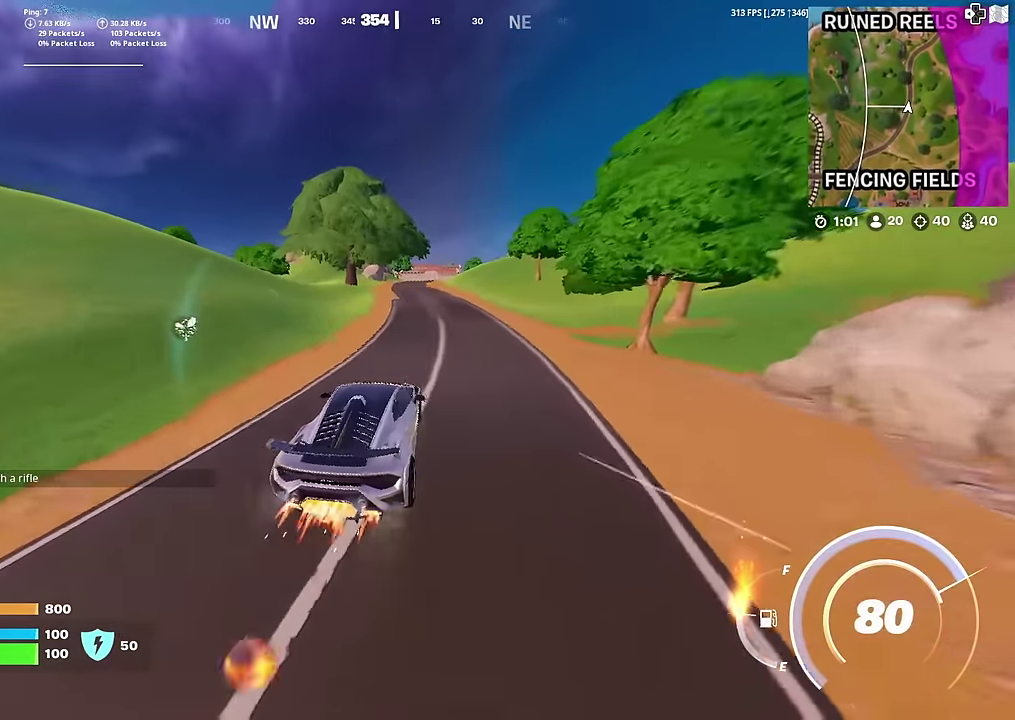
{"dt_ms": 701, "buttons": [], "left_stick": "up-left", "right_stick": "center", "button_events": [[301, "CIRCLE", "up"]]}
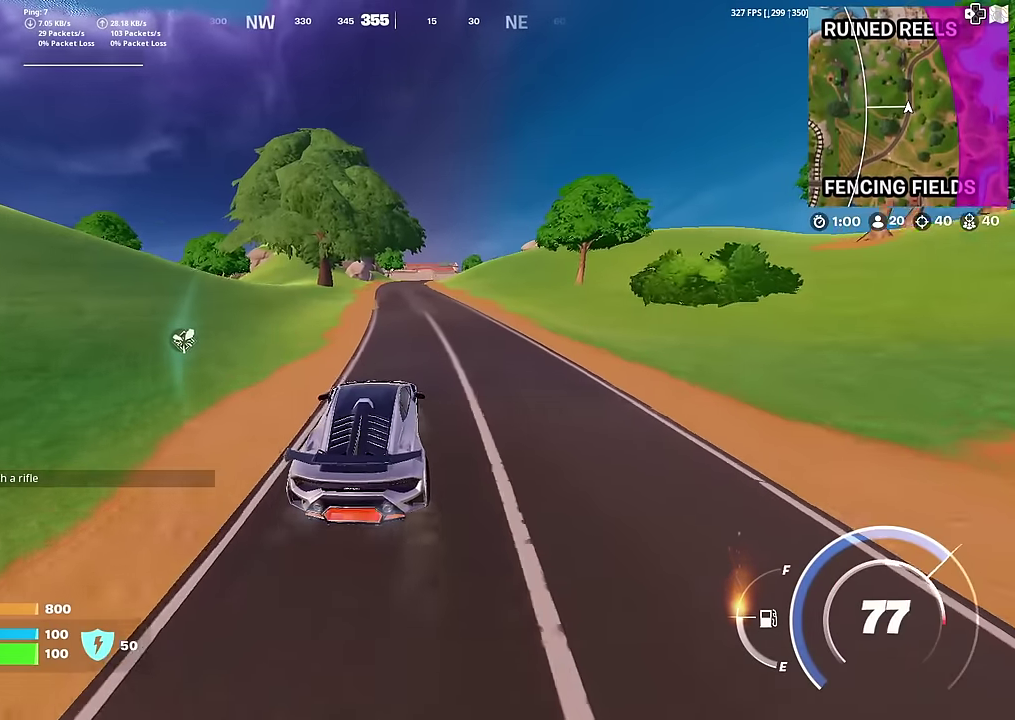
{"dt_ms": 301, "buttons": [], "left_stick": "up-left", "right_stick": "center", "button_events": []}
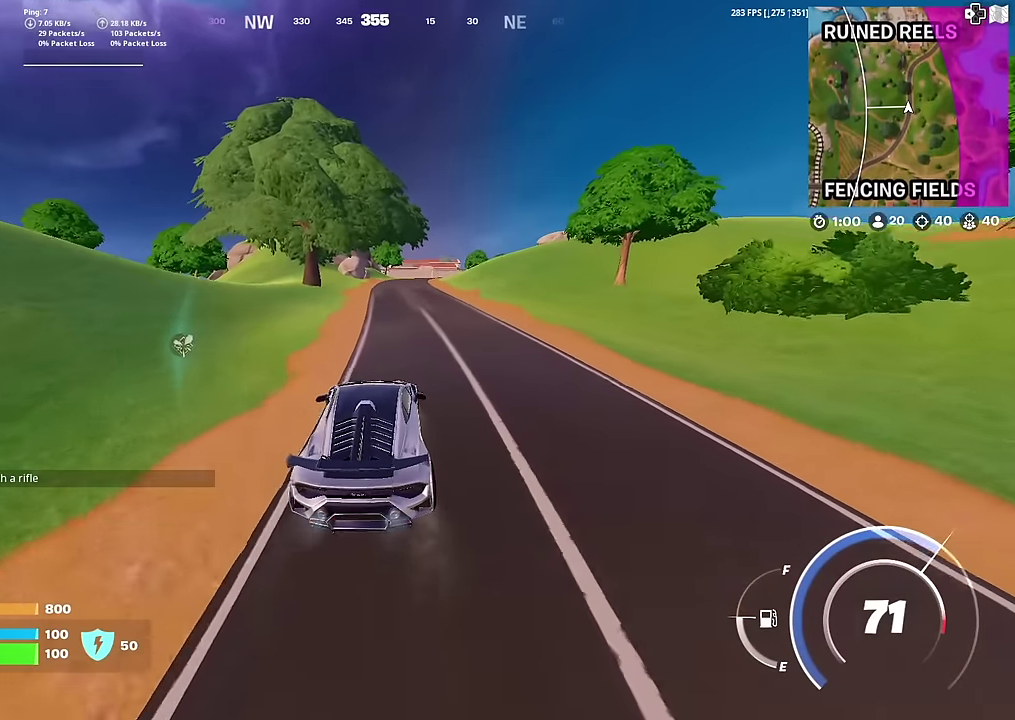
{"dt_ms": 900, "buttons": [], "left_stick": "center", "right_stick": "center", "button_events": []}
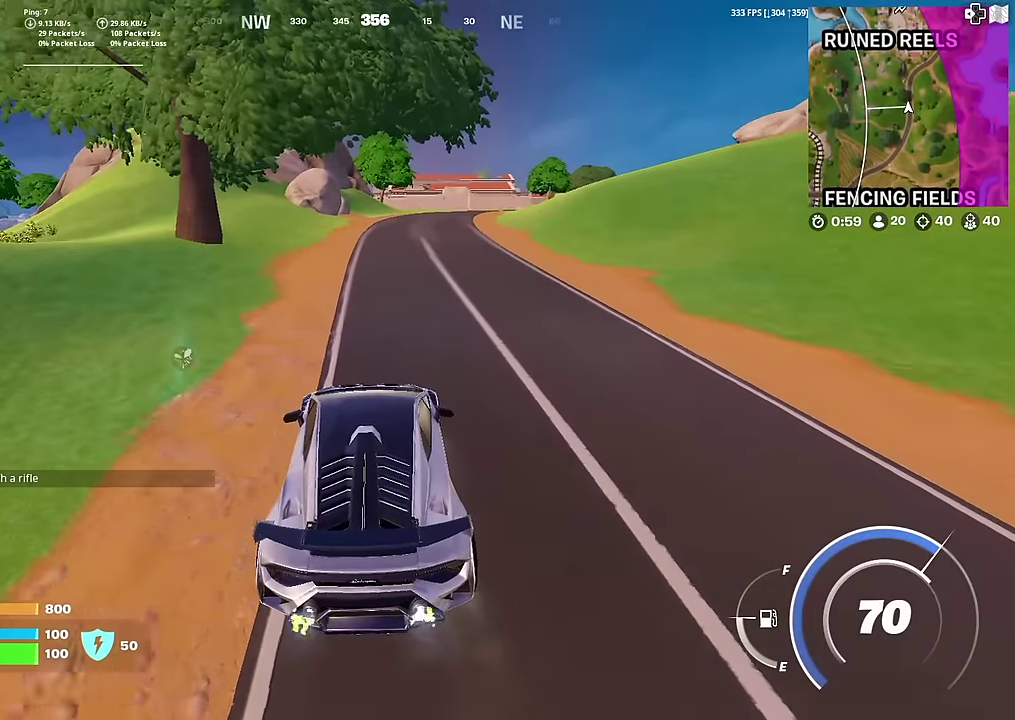
{"dt_ms": 301, "buttons": [], "left_stick": "center", "right_stick": "center", "button_events": []}
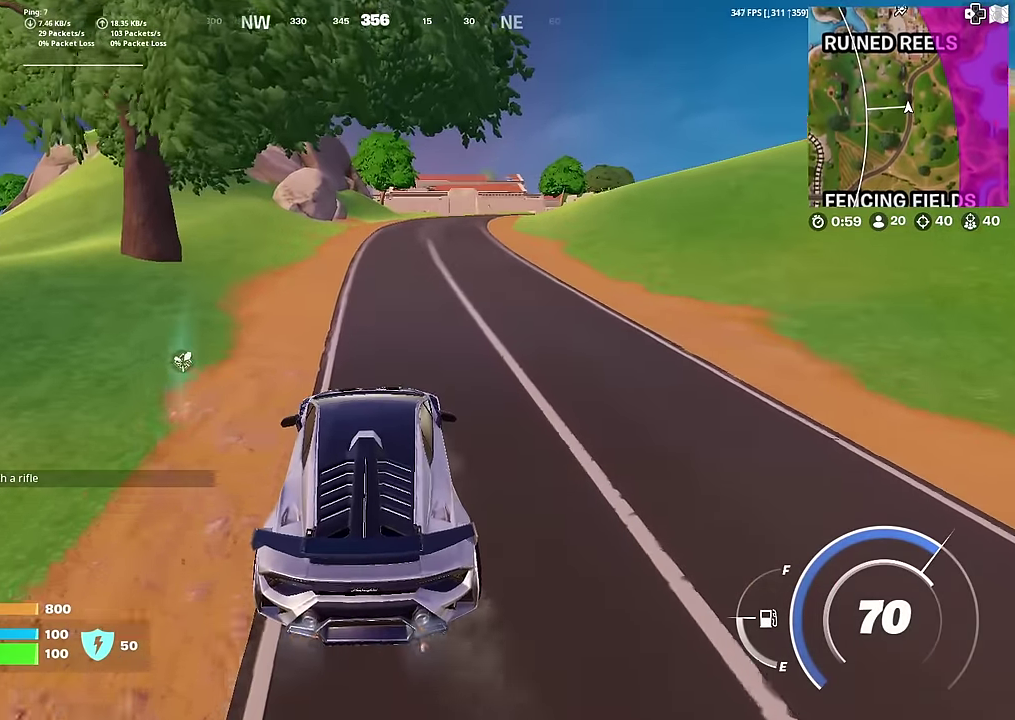
{"dt_ms": 700, "buttons": [], "left_stick": "center", "right_stick": "center", "button_events": []}
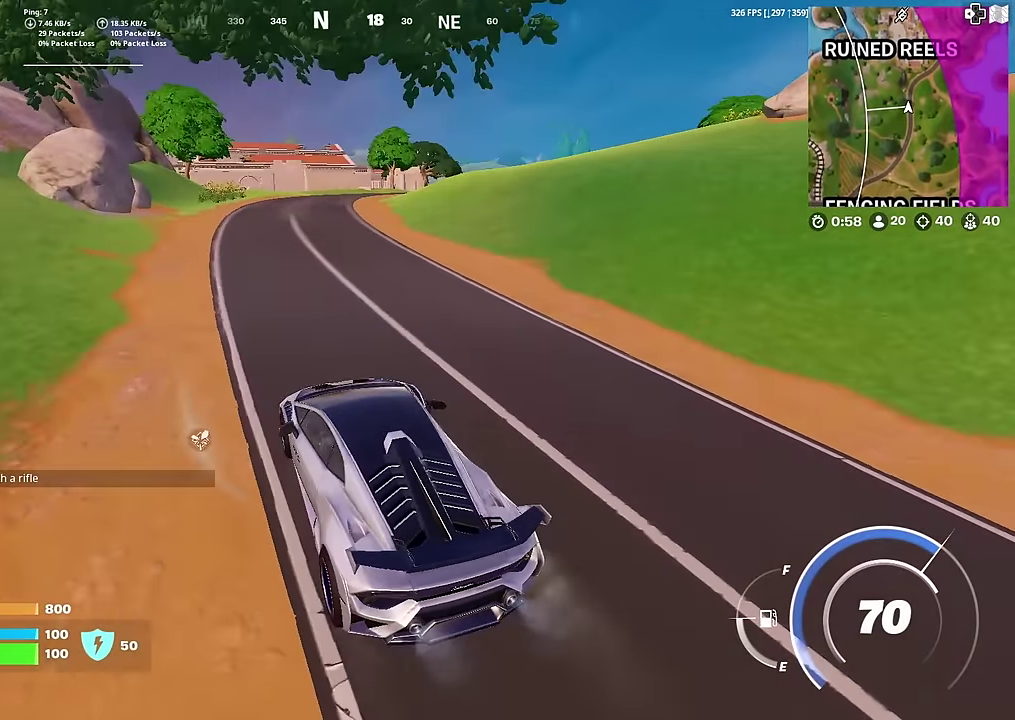
{"dt_ms": 301, "buttons": [], "left_stick": "up-left", "right_stick": "center", "button_events": []}